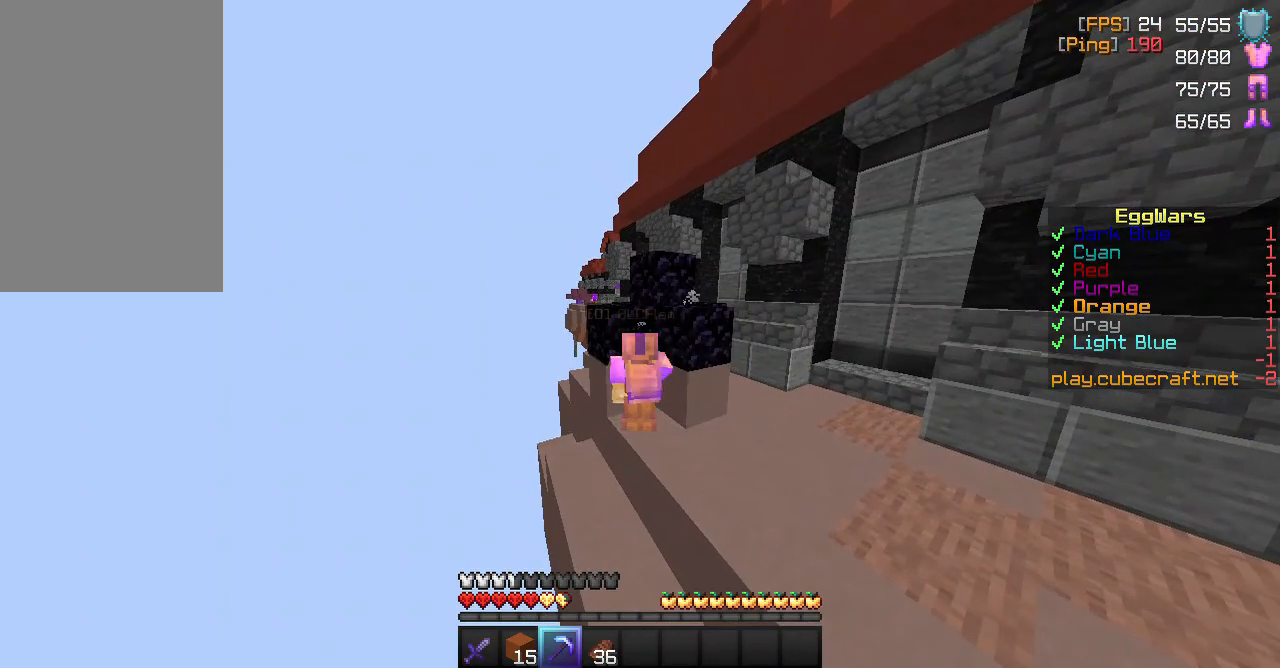
Gameplay with keyboard and mouse; each line is a JSON object with the keys and mouse buttons held at the frame after it. "events" lists presses ("down") and releases ("up") of "a", "d", "s", "space", "w", "mouse_left" and "mouse_right" between this image and that frame as [ms after this image, input, new state], when the widget could be followed in between. "mouse_left", "mouse_right" = the "left", "right" buttons of the "mouse" list. No other keys are recorded. Fast repeated clicks can show as one long hold. Mouse movement is not recorded.
{"keys": [], "mouse": ["left"], "events": []}
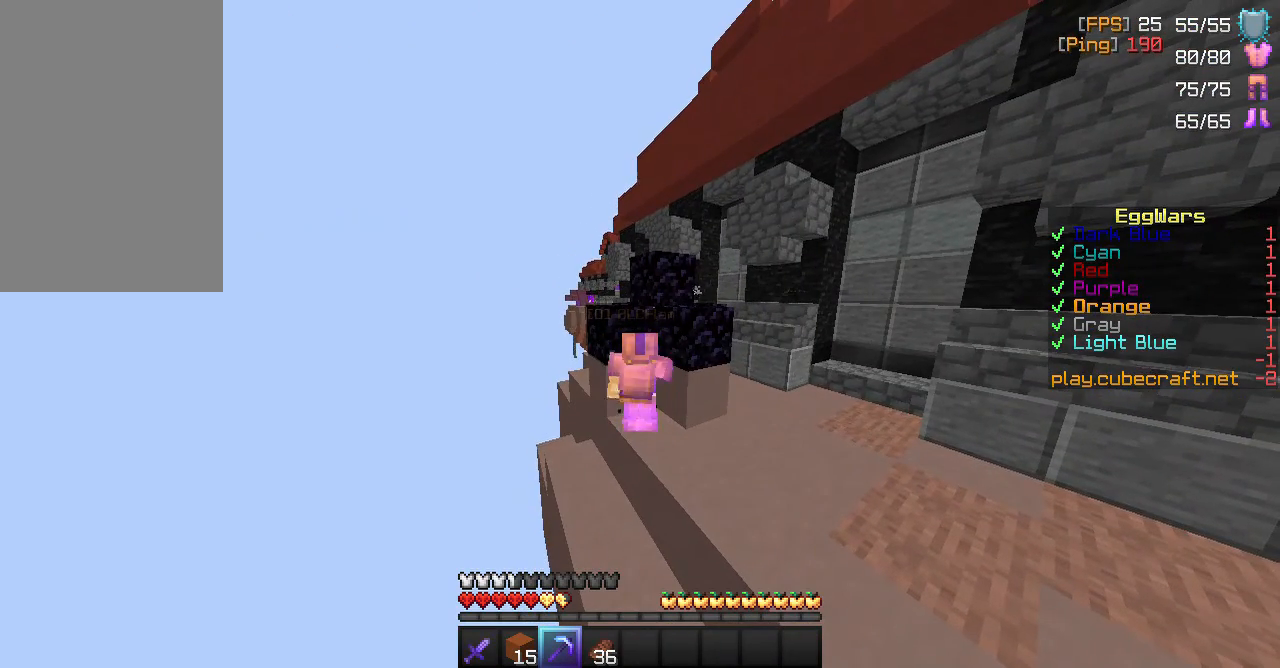
{"keys": [], "mouse": ["left"], "events": []}
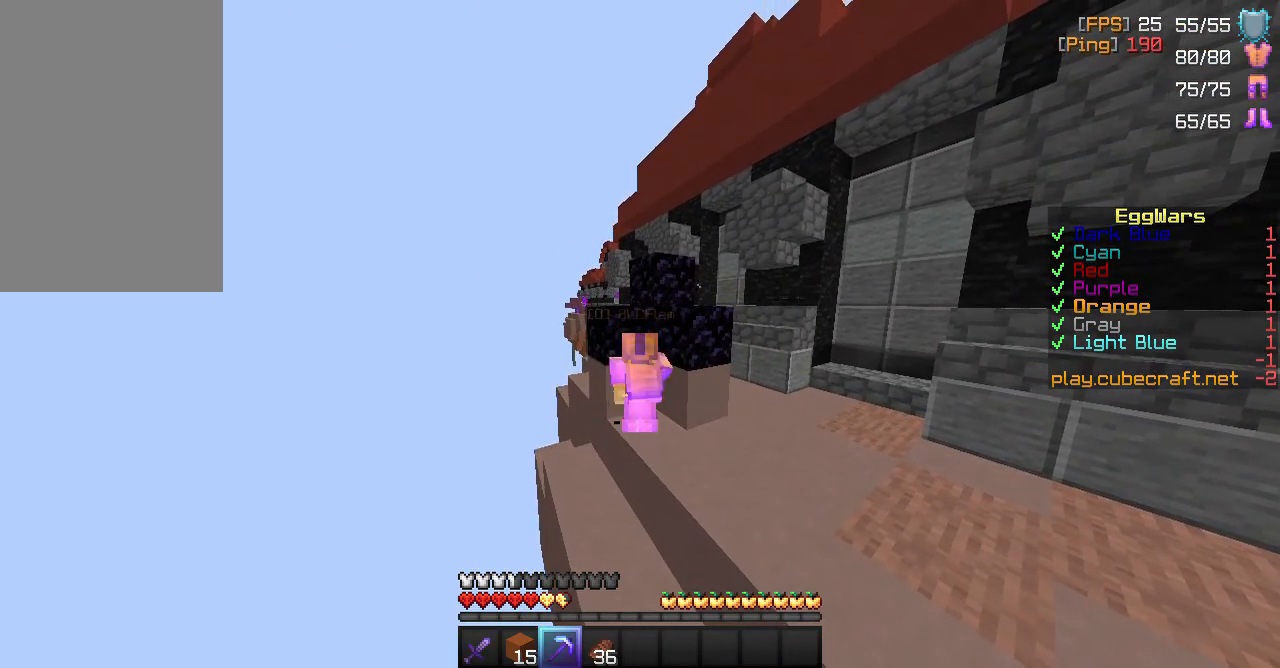
{"keys": [], "mouse": ["left"], "events": []}
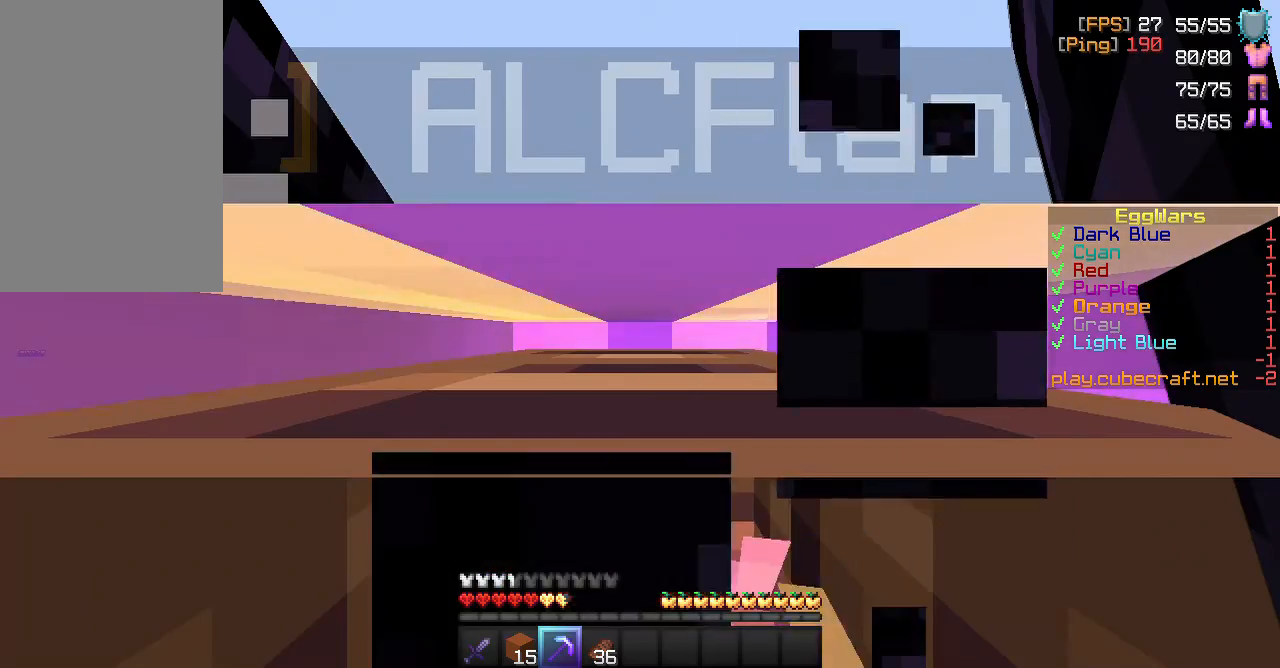
{"keys": [], "mouse": ["left"], "events": []}
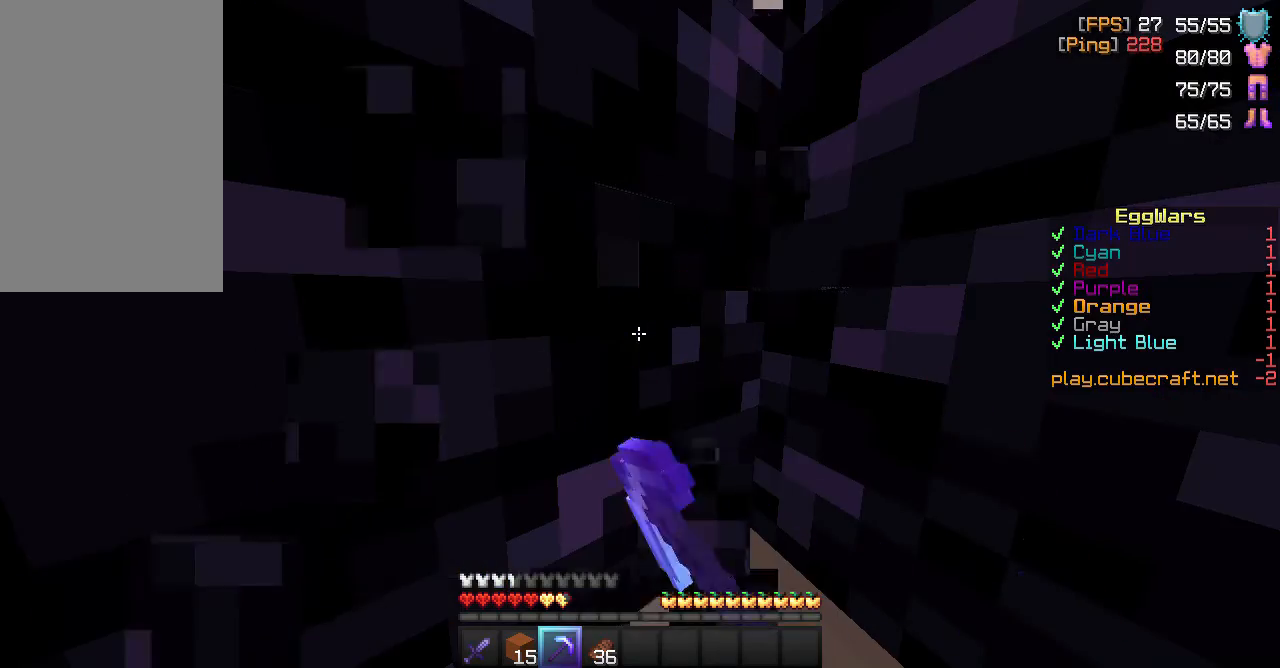
{"keys": [], "mouse": ["left"], "events": []}
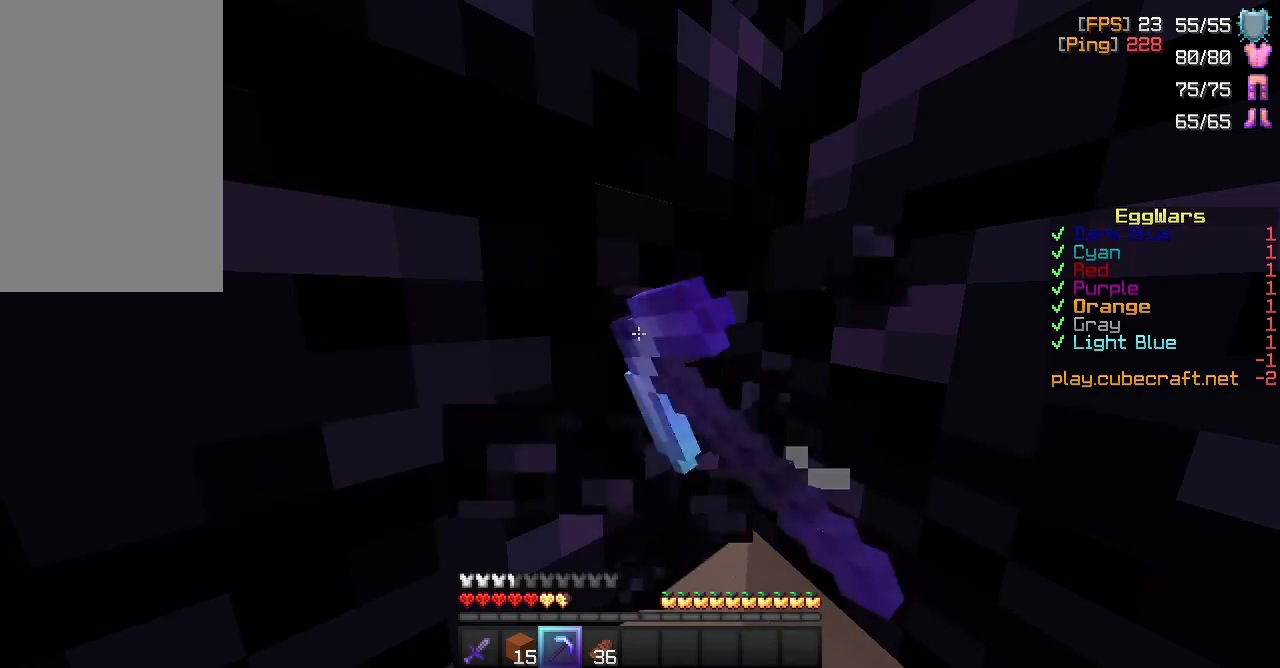
{"keys": [], "mouse": ["left"], "events": []}
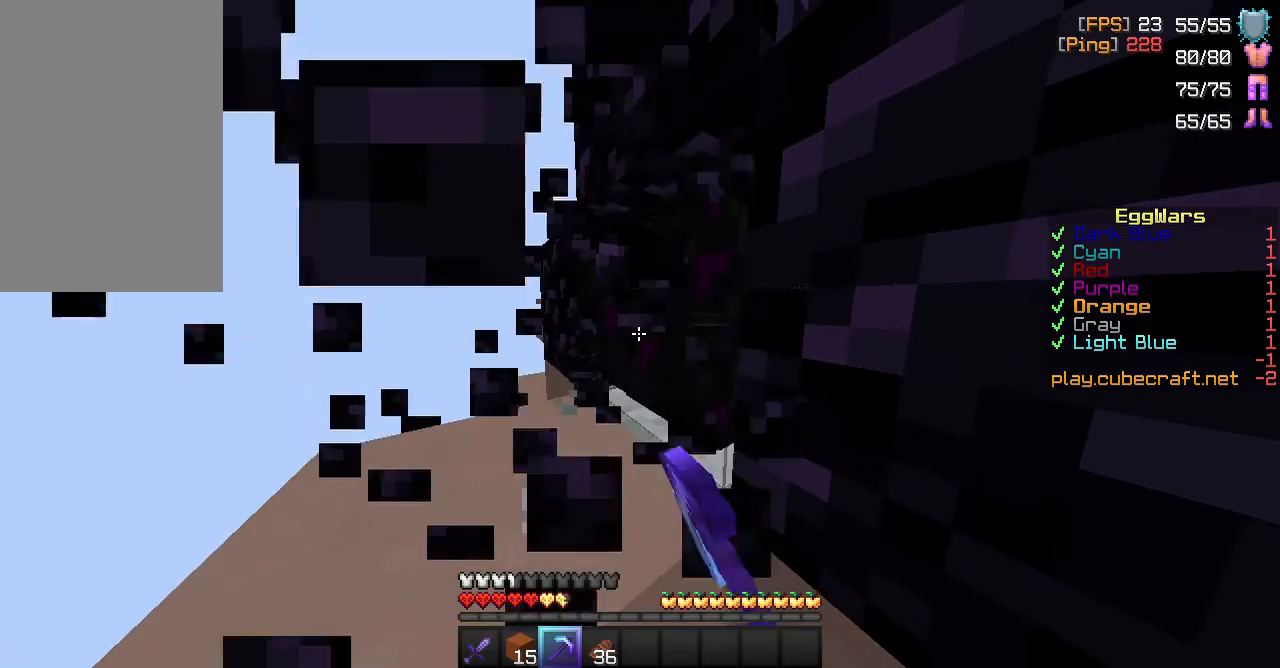
{"keys": [], "mouse": ["left"], "events": [[317, "s", "down"], [350, "s", "up"]]}
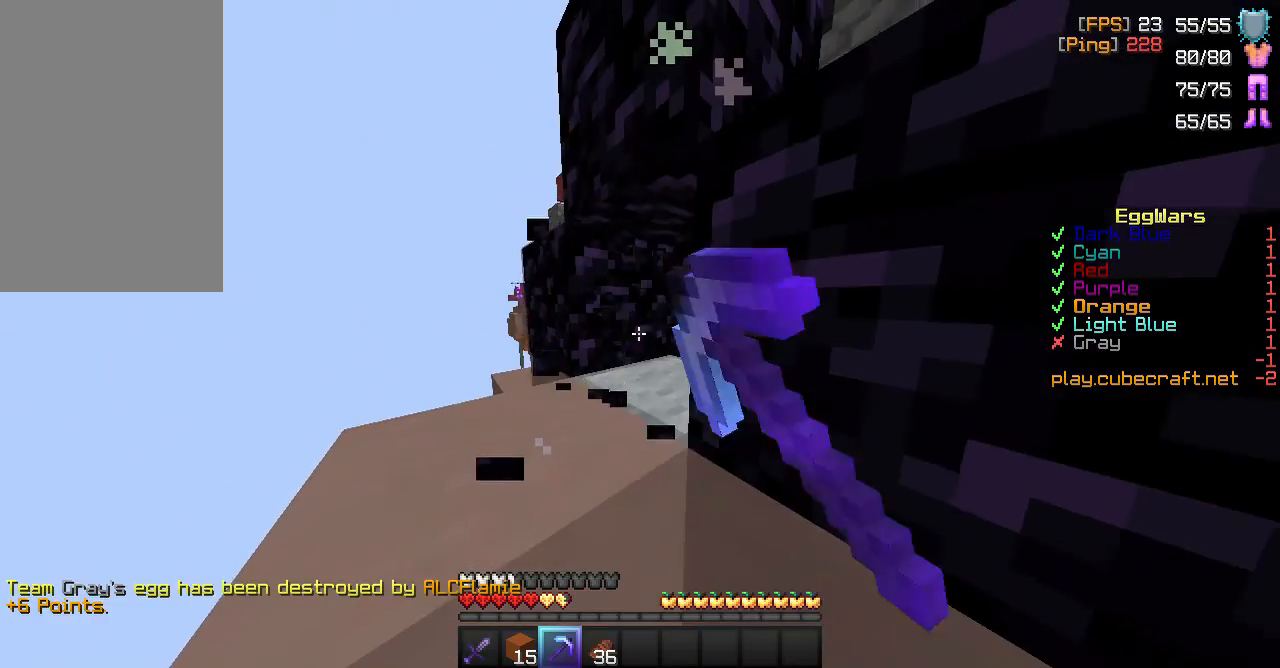
{"keys": ["d"], "mouse": [], "events": [[83, "d", "down"], [217, "mouse_left", "up"]]}
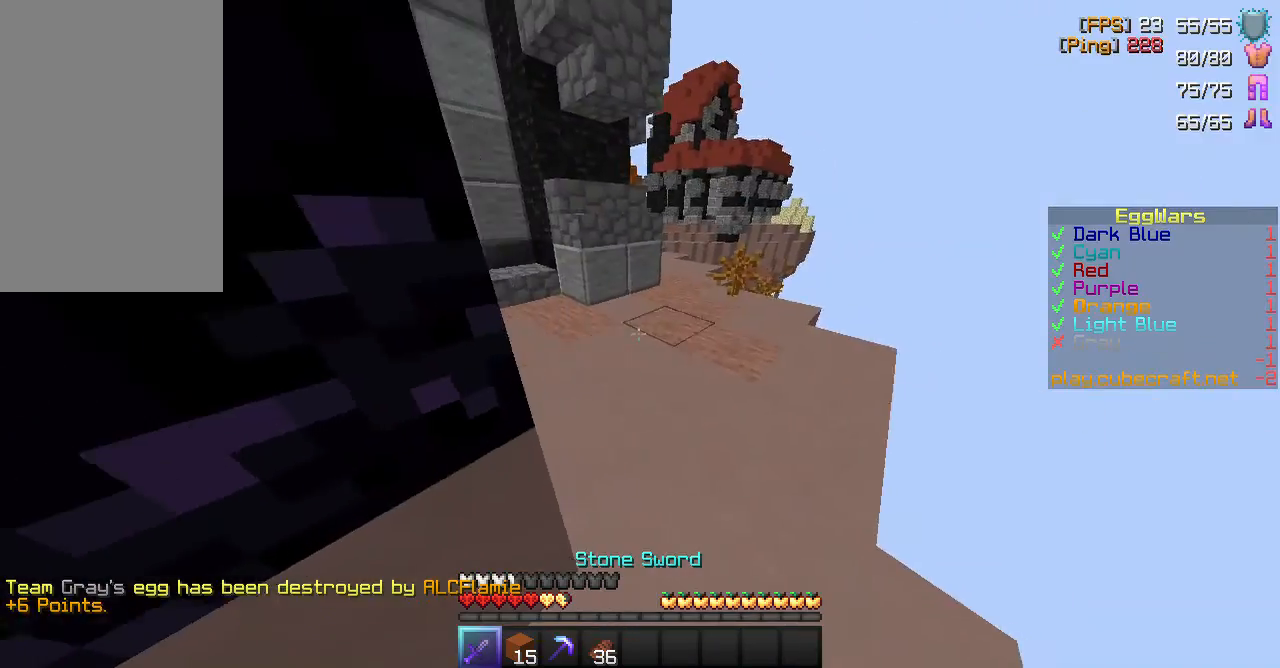
{"keys": ["w"], "mouse": [], "events": [[33, "d", "up"], [50, "w", "down"]]}
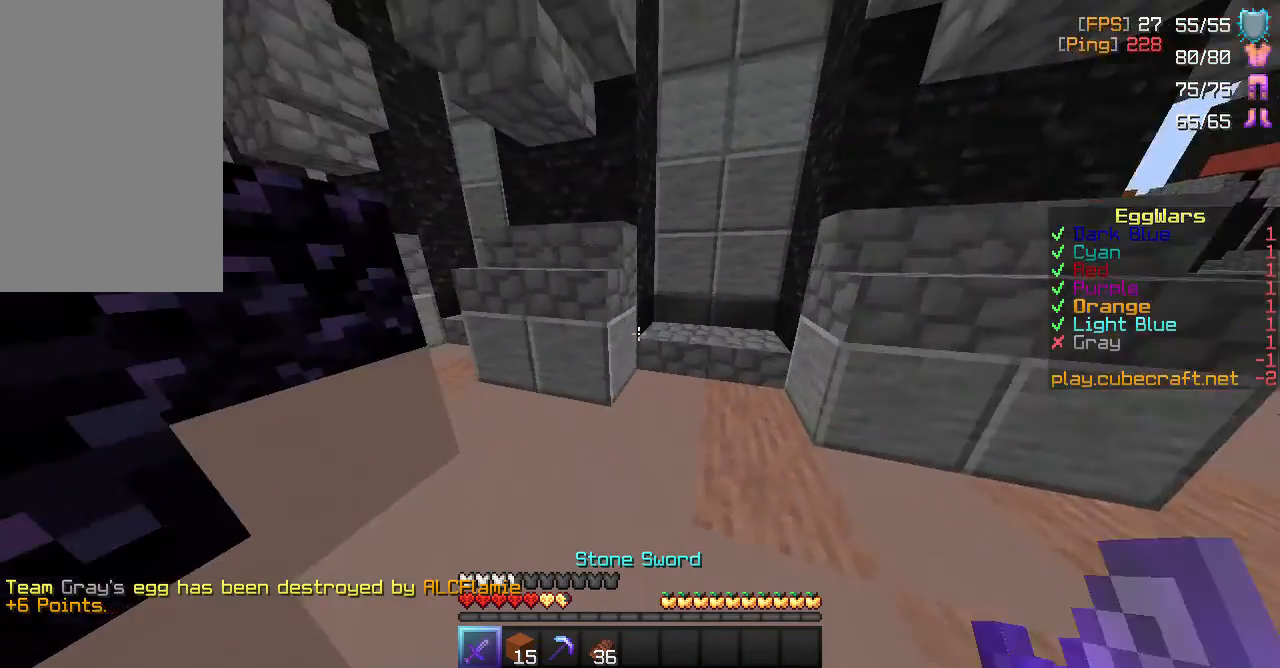
{"keys": ["w"], "mouse": [], "events": [[133, "a", "down"], [467, "a", "up"]]}
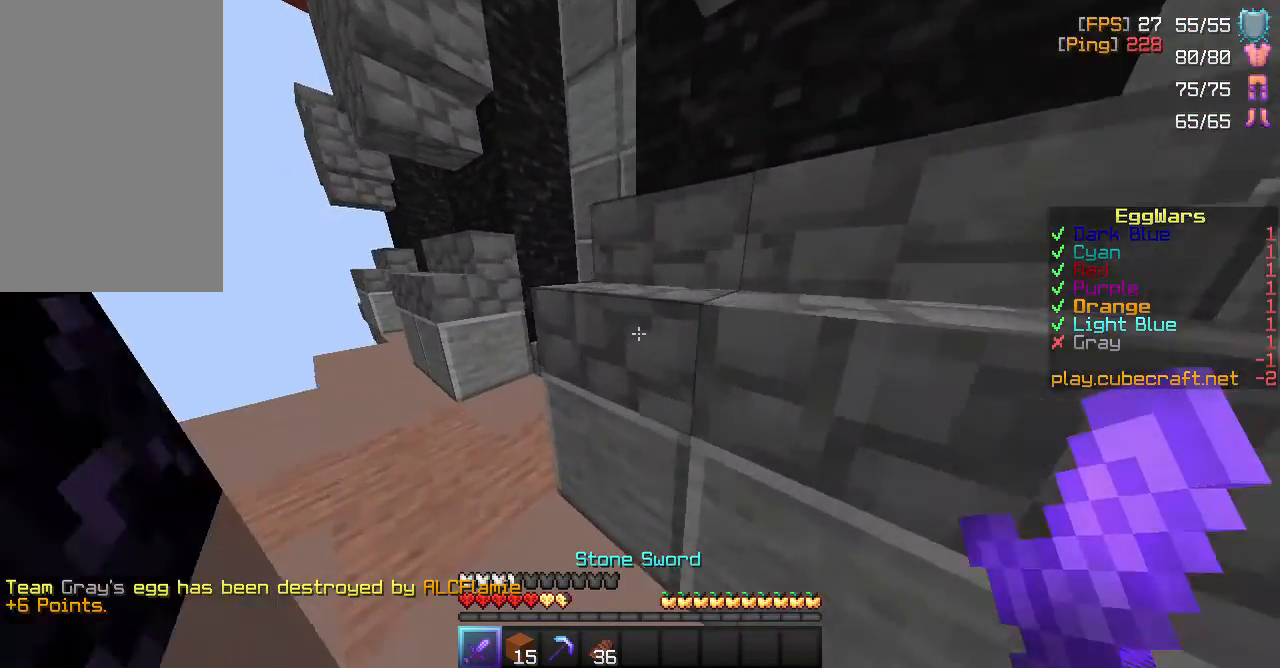
{"keys": ["w"], "mouse": [], "events": [[100, "a", "down"], [383, "a", "up"]]}
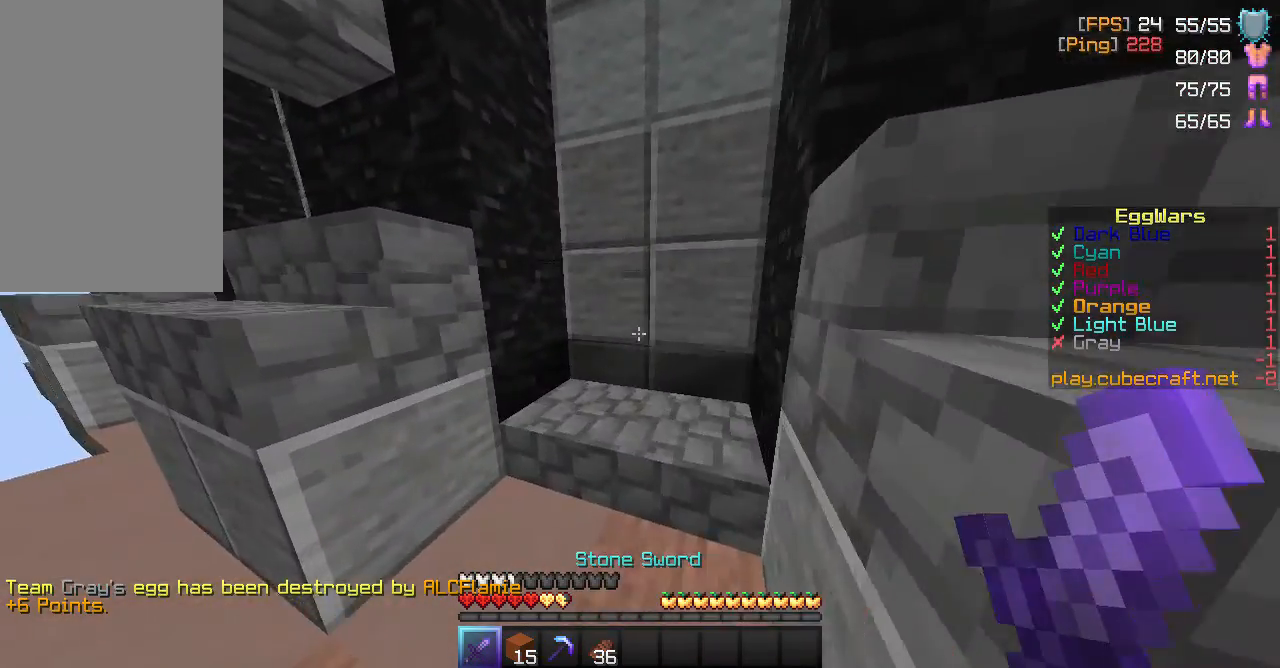
{"keys": ["a", "w"], "mouse": [], "events": [[50, "a", "down"], [167, "a", "up"], [283, "a", "down"]]}
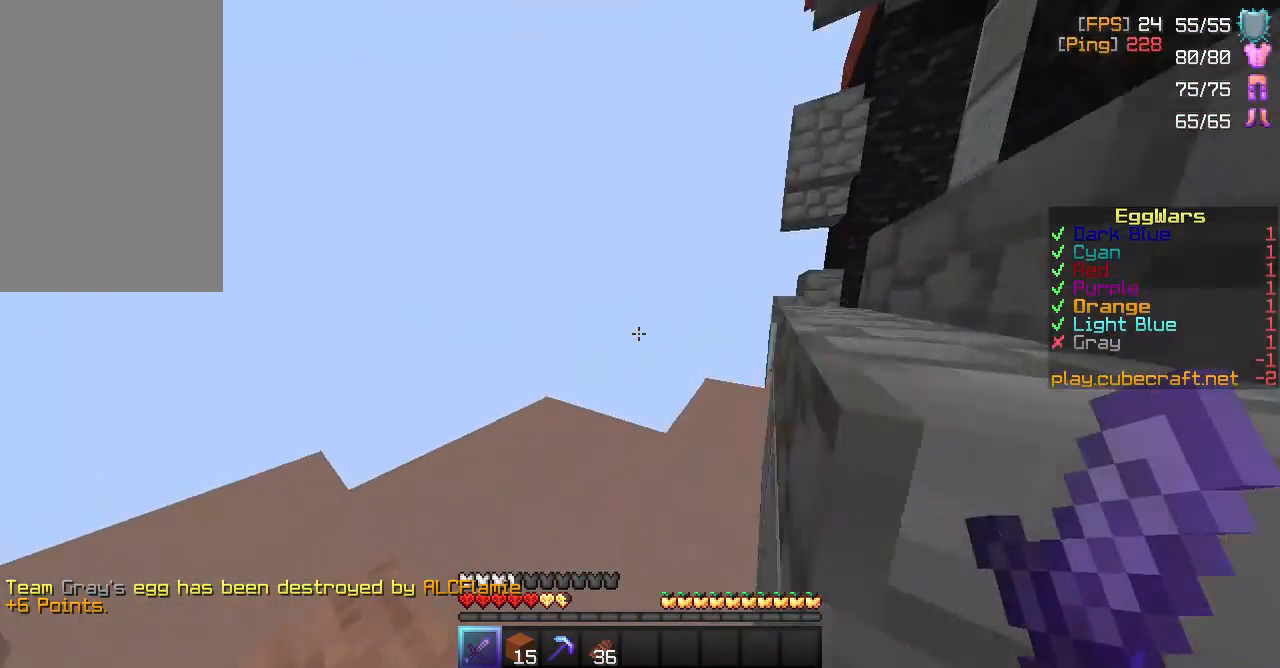
{"keys": ["space", "w"], "mouse": [], "events": [[150, "a", "up"], [383, "space", "down"]]}
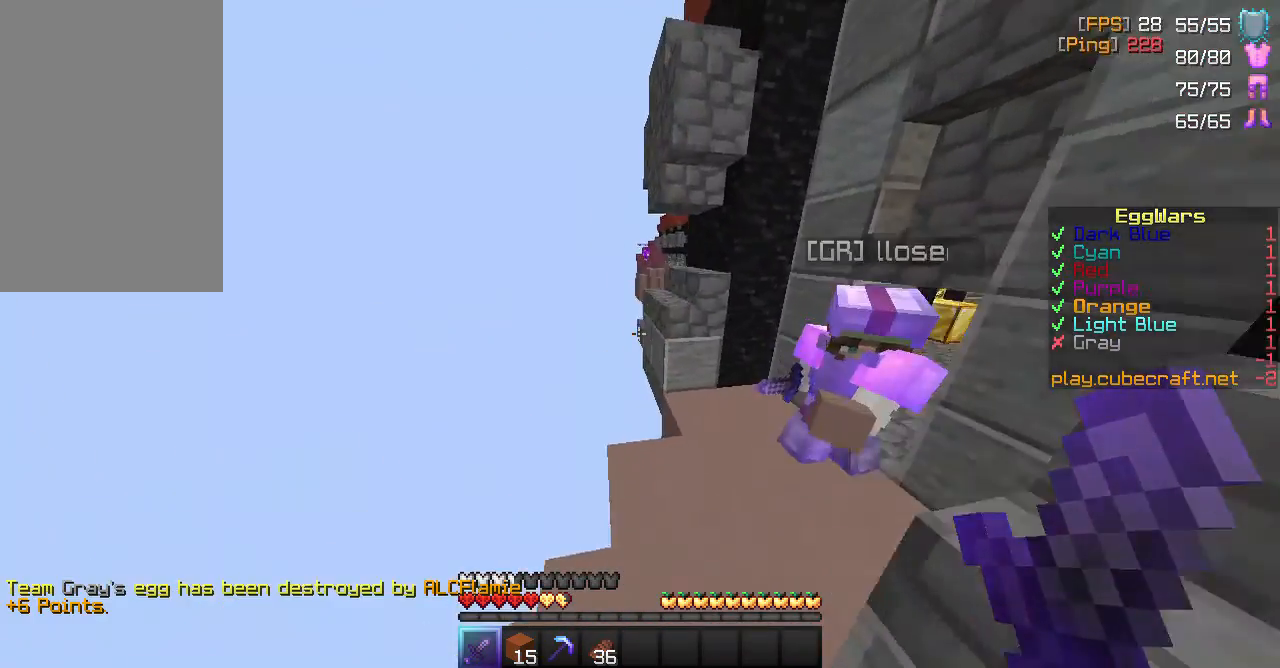
{"keys": ["a", "w"], "mouse": ["left"], "events": [[17, "space", "up"], [250, "mouse_left", "down"], [383, "mouse_left", "up"], [450, "a", "down"], [450, "mouse_left", "down"]]}
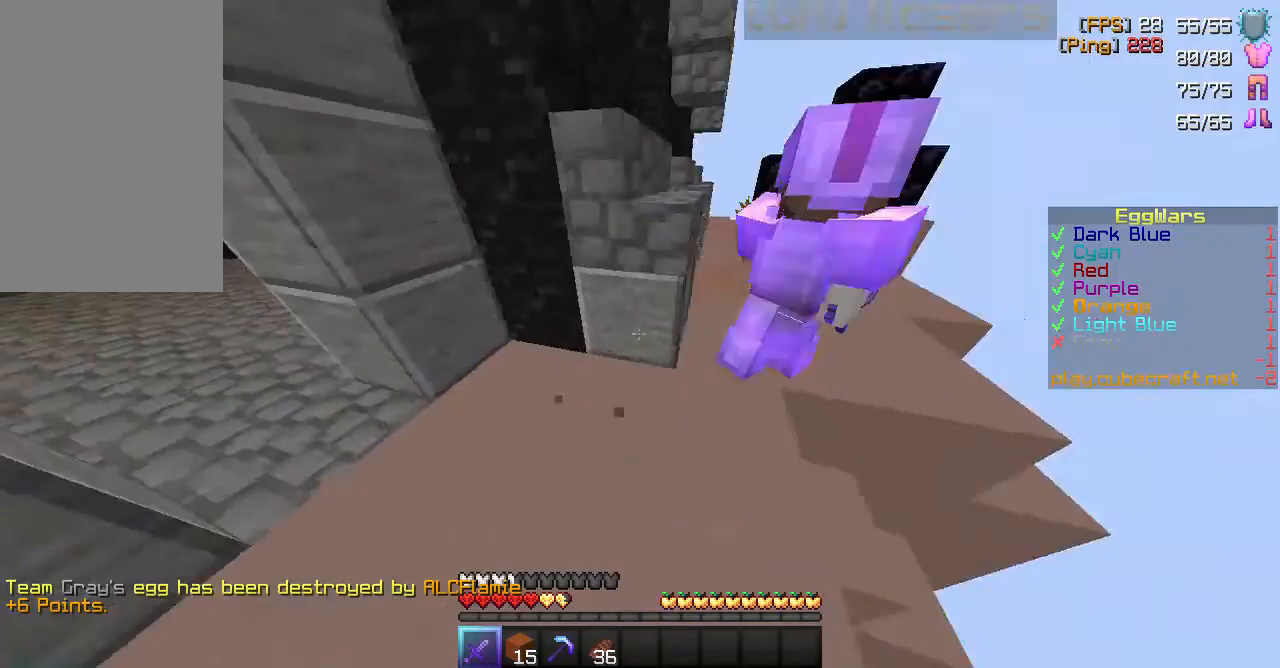
{"keys": ["w"], "mouse": [], "events": [[17, "mouse_left", "up"], [67, "mouse_left", "down"], [133, "mouse_left", "up"], [200, "mouse_left", "down"], [283, "a", "up"], [350, "mouse_left", "up"], [383, "mouse_left", "down"], [483, "mouse_left", "up"]]}
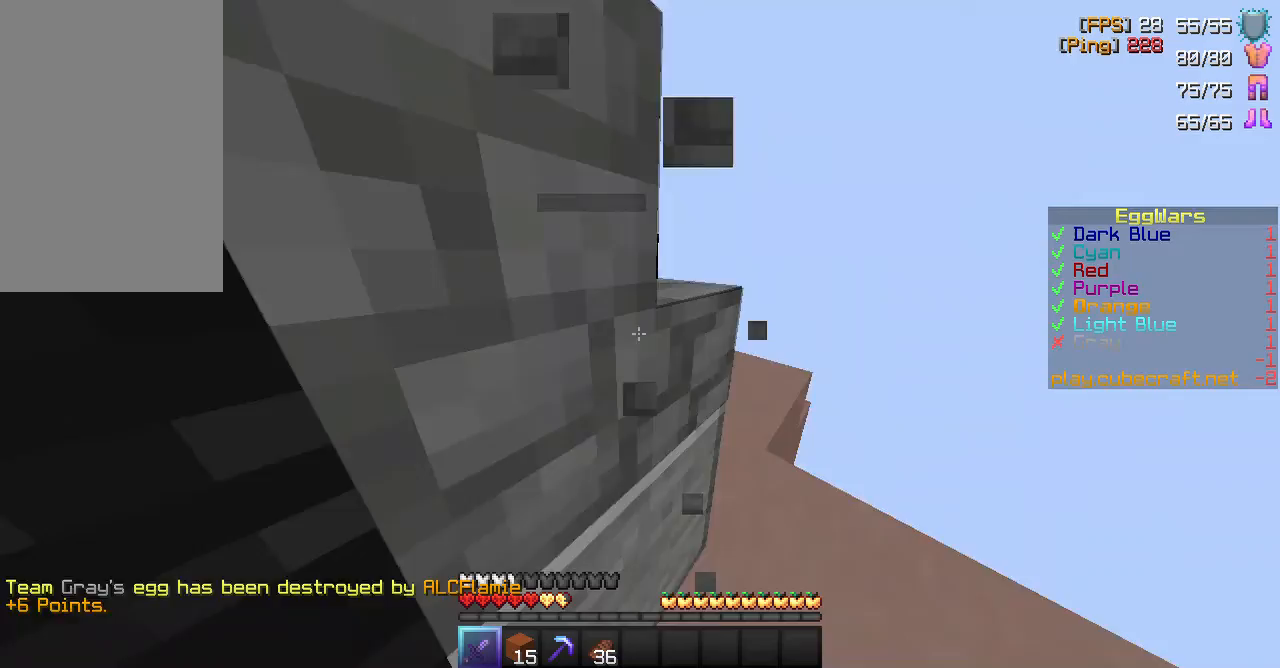
{"keys": ["w"], "mouse": [], "events": [[33, "mouse_left", "down"], [133, "mouse_left", "up"], [200, "d", "down"], [233, "mouse_left", "down"], [333, "mouse_left", "up"], [350, "d", "up"], [383, "mouse_left", "down"], [500, "mouse_left", "up"]]}
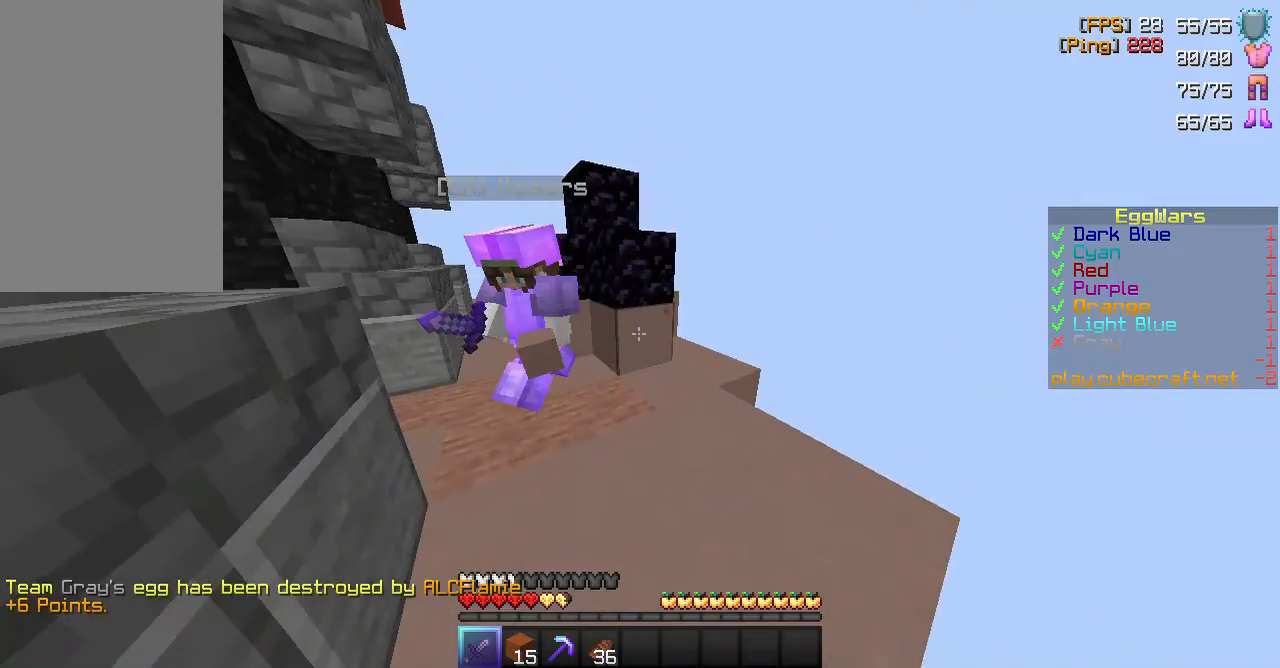
{"keys": ["a"], "mouse": [], "events": [[200, "a", "down"], [200, "mouse_left", "down"], [200, "w", "up"], [300, "a", "up"], [300, "w", "down"], [400, "a", "down"], [433, "w", "up"], [500, "mouse_left", "up"]]}
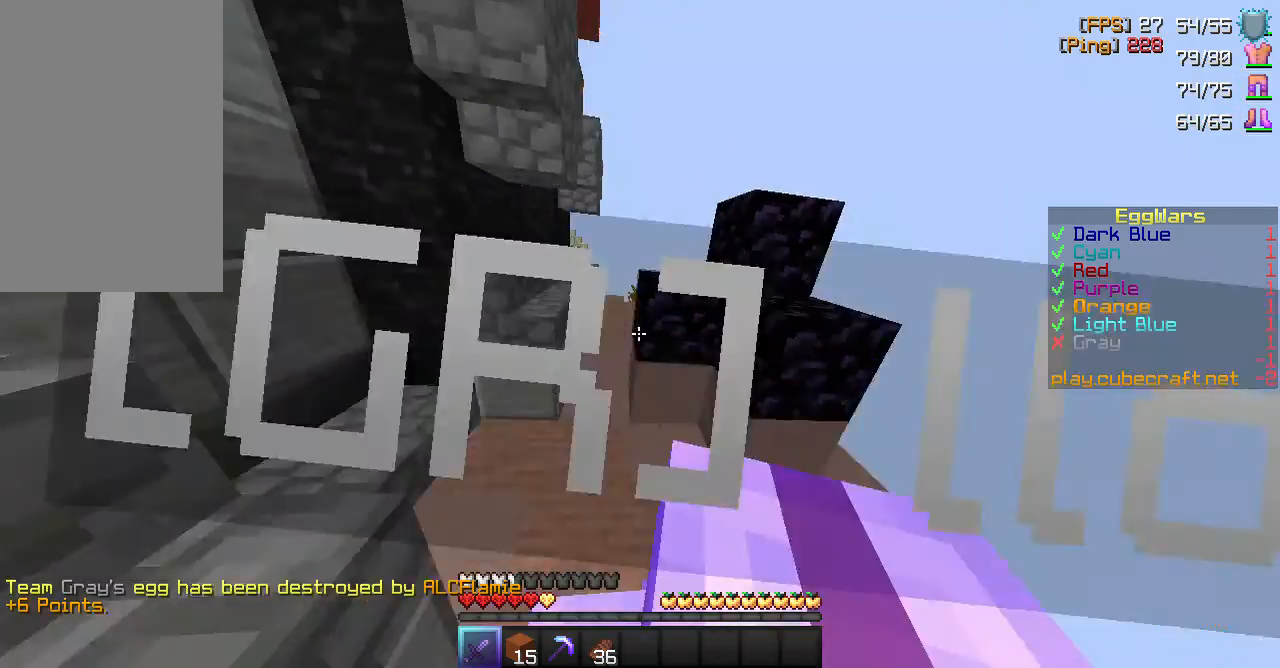
{"keys": ["a"], "mouse": ["left"], "events": [[33, "mouse_left", "down"], [150, "mouse_left", "up"], [233, "mouse_left", "down"], [317, "mouse_left", "up"], [383, "mouse_left", "down"]]}
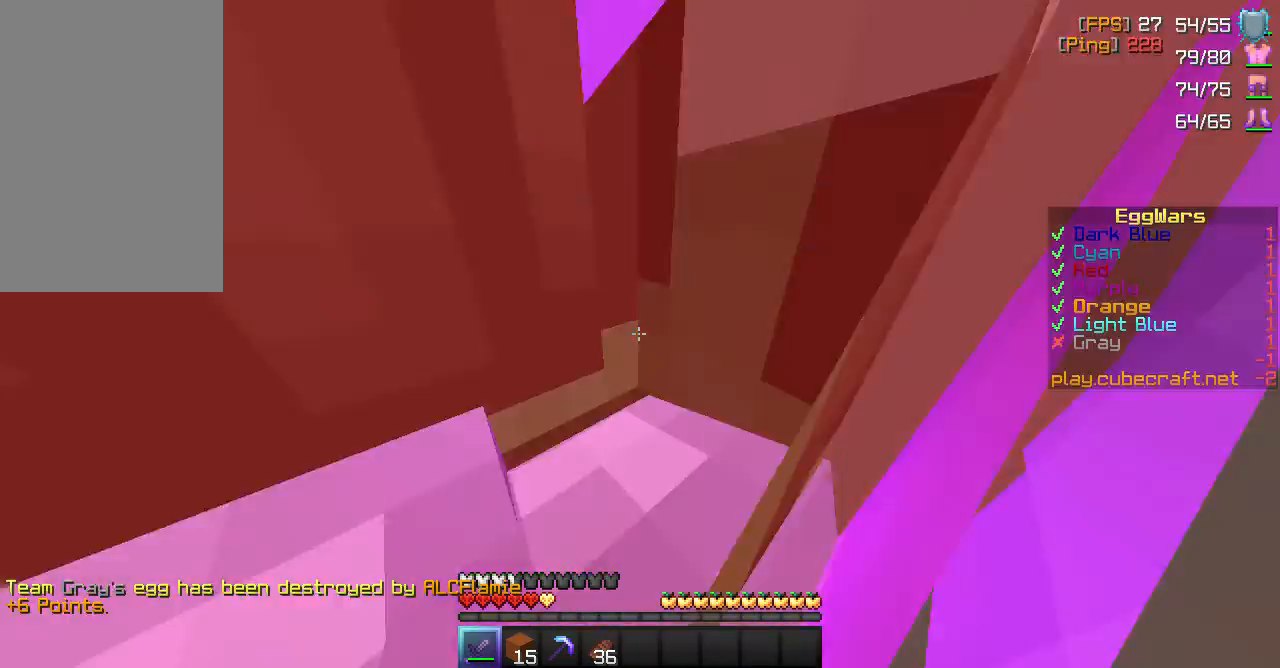
{"keys": ["a"], "mouse": ["left"], "events": [[17, "mouse_left", "up"], [50, "mouse_left", "down"], [117, "mouse_left", "up"], [150, "mouse_left", "down"], [267, "mouse_left", "up"], [317, "mouse_left", "down"], [433, "mouse_left", "up"], [483, "mouse_left", "down"]]}
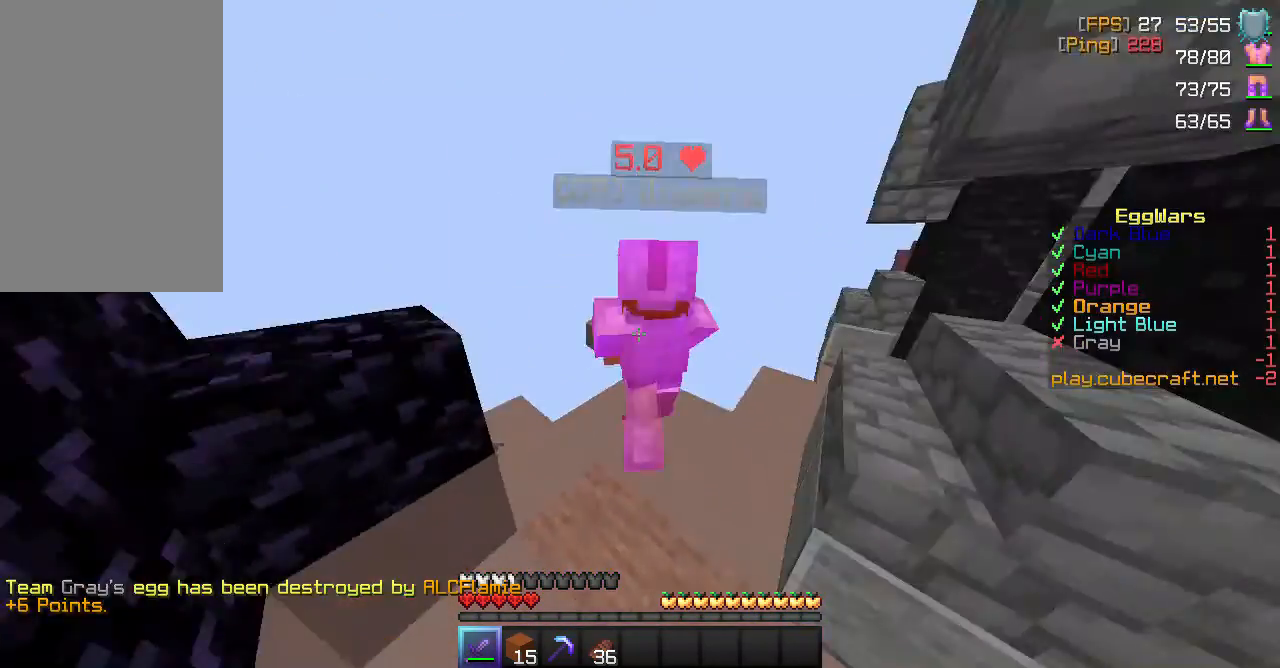
{"keys": ["d", "w"], "mouse": ["left"], "events": [[17, "d", "down"], [50, "a", "up"], [117, "mouse_left", "up"], [183, "mouse_left", "down"], [183, "w", "down"], [267, "mouse_left", "up"], [300, "d", "up"], [333, "mouse_left", "down"], [433, "mouse_left", "up"], [483, "d", "down"], [500, "mouse_left", "down"]]}
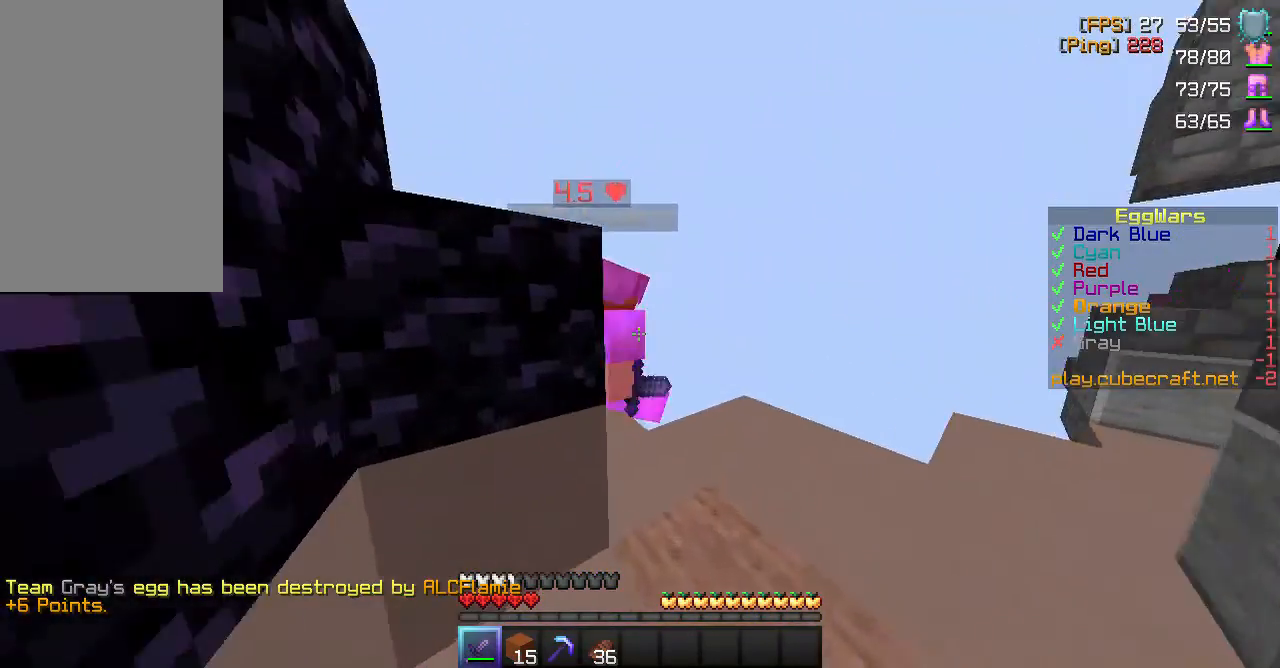
{"keys": [], "mouse": ["left"], "events": [[100, "mouse_left", "up"], [133, "d", "up"], [183, "mouse_left", "down"], [267, "d", "down"], [267, "mouse_left", "up"], [300, "w", "up"], [317, "mouse_left", "down"], [350, "d", "up"], [417, "mouse_left", "up"], [467, "mouse_left", "down"]]}
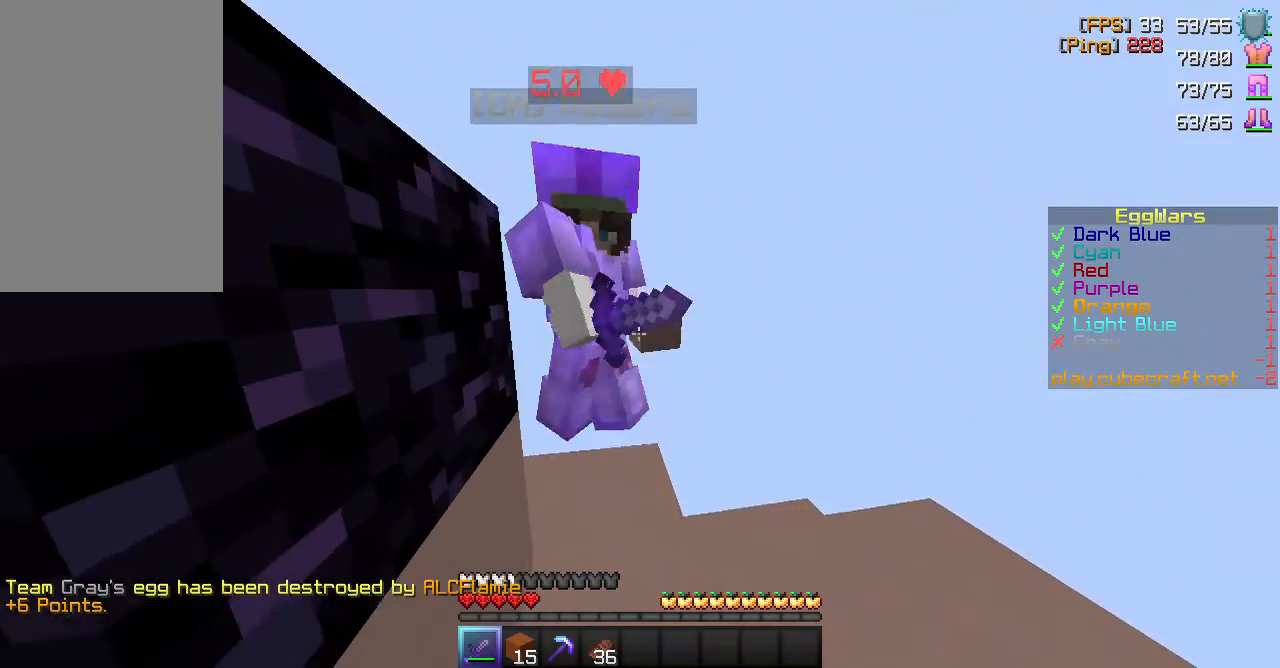
{"keys": [], "mouse": ["left"], "events": [[67, "mouse_left", "up"], [133, "mouse_left", "down"], [250, "mouse_left", "up"], [300, "mouse_left", "down"], [383, "mouse_left", "up"], [467, "mouse_left", "down"]]}
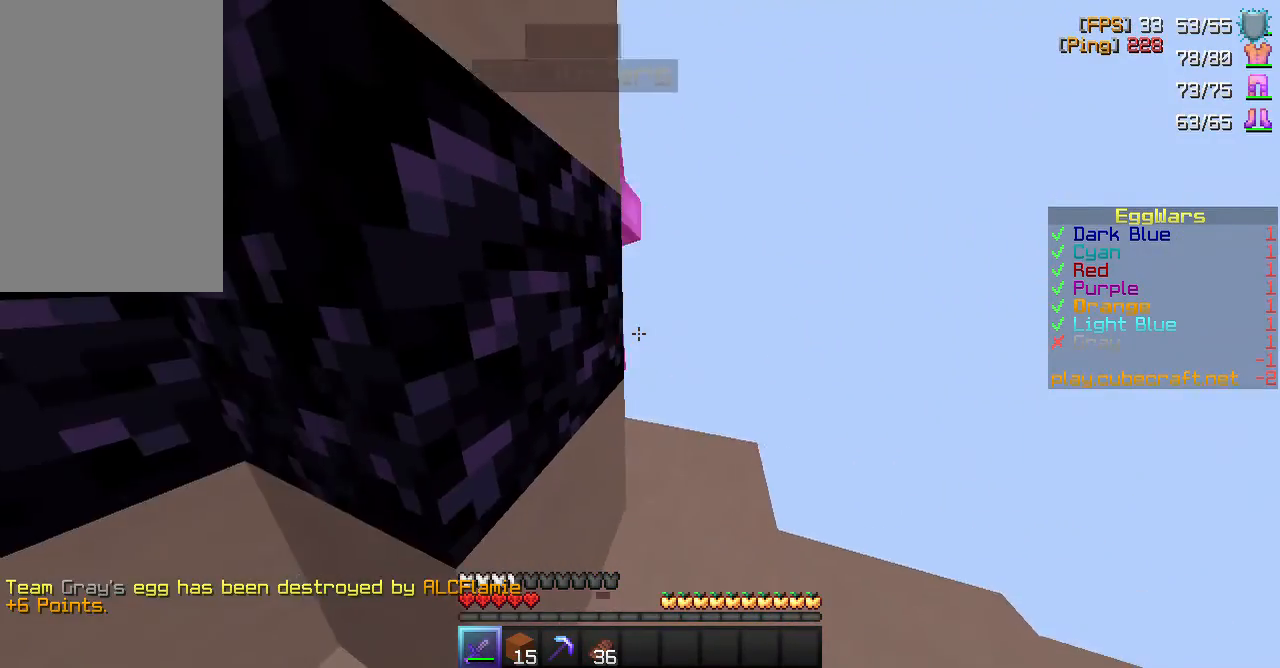
{"keys": ["d", "w"], "mouse": ["left"], "events": [[17, "d", "down"], [67, "mouse_left", "up"], [133, "mouse_left", "down"], [217, "d", "up"], [217, "w", "down"], [233, "mouse_left", "up"], [317, "mouse_left", "down"], [417, "mouse_left", "up"], [450, "d", "down"], [467, "mouse_left", "down"]]}
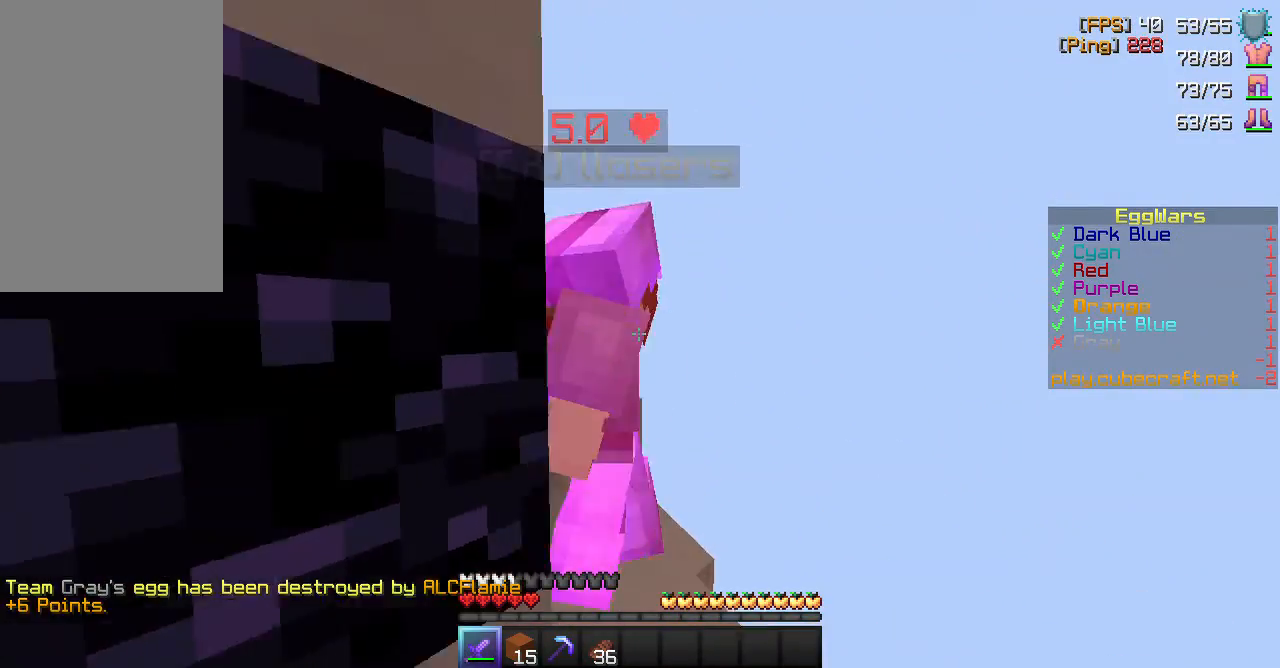
{"keys": ["w"], "mouse": [], "events": [[67, "d", "up"], [67, "mouse_left", "up"], [167, "mouse_left", "down"], [200, "a", "down"], [267, "mouse_left", "up"], [333, "mouse_left", "down"], [417, "a", "up"], [467, "mouse_left", "up"]]}
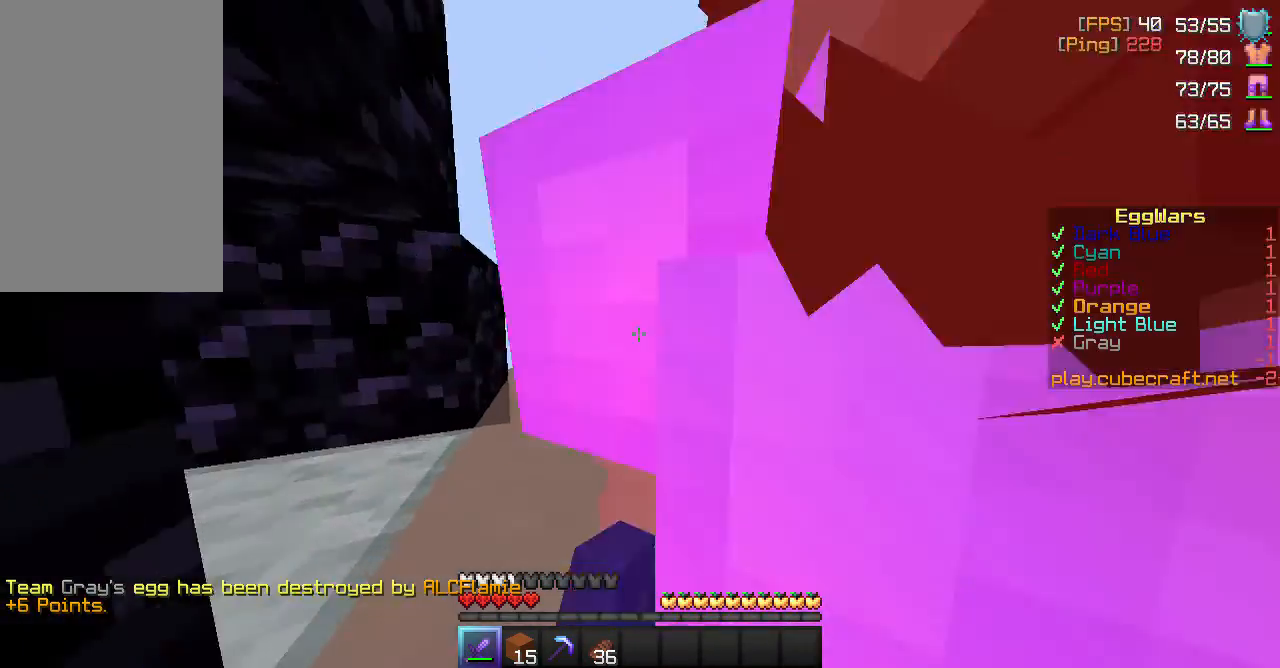
{"keys": ["a", "s"], "mouse": ["right"], "events": [[17, "mouse_left", "down"], [50, "w", "up"], [150, "mouse_left", "up"], [200, "mouse_left", "down"], [283, "s", "down"], [333, "mouse_left", "up"], [367, "mouse_left", "down"], [367, "mouse_right", "down"], [400, "a", "down"], [483, "mouse_left", "up"]]}
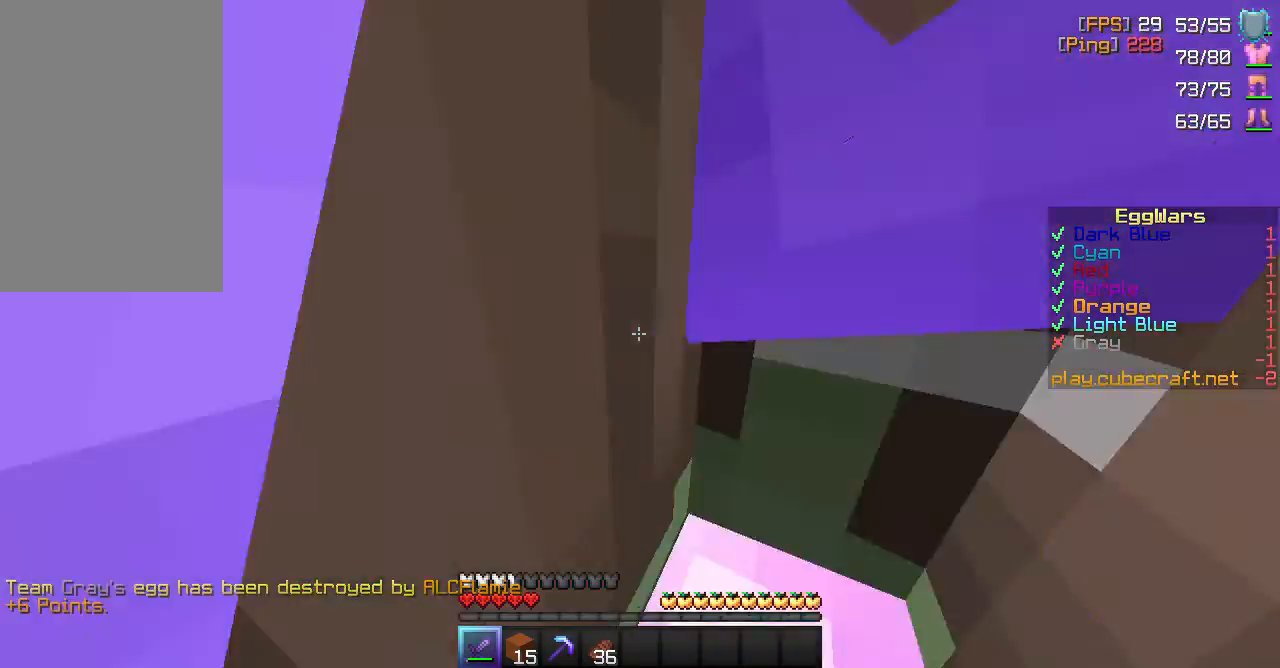
{"keys": ["s"], "mouse": [], "events": [[33, "mouse_left", "down"], [117, "mouse_right", "up"], [150, "mouse_left", "up"], [183, "mouse_left", "down"], [283, "mouse_left", "up"], [317, "a", "up"], [333, "mouse_left", "down"], [450, "mouse_left", "up"]]}
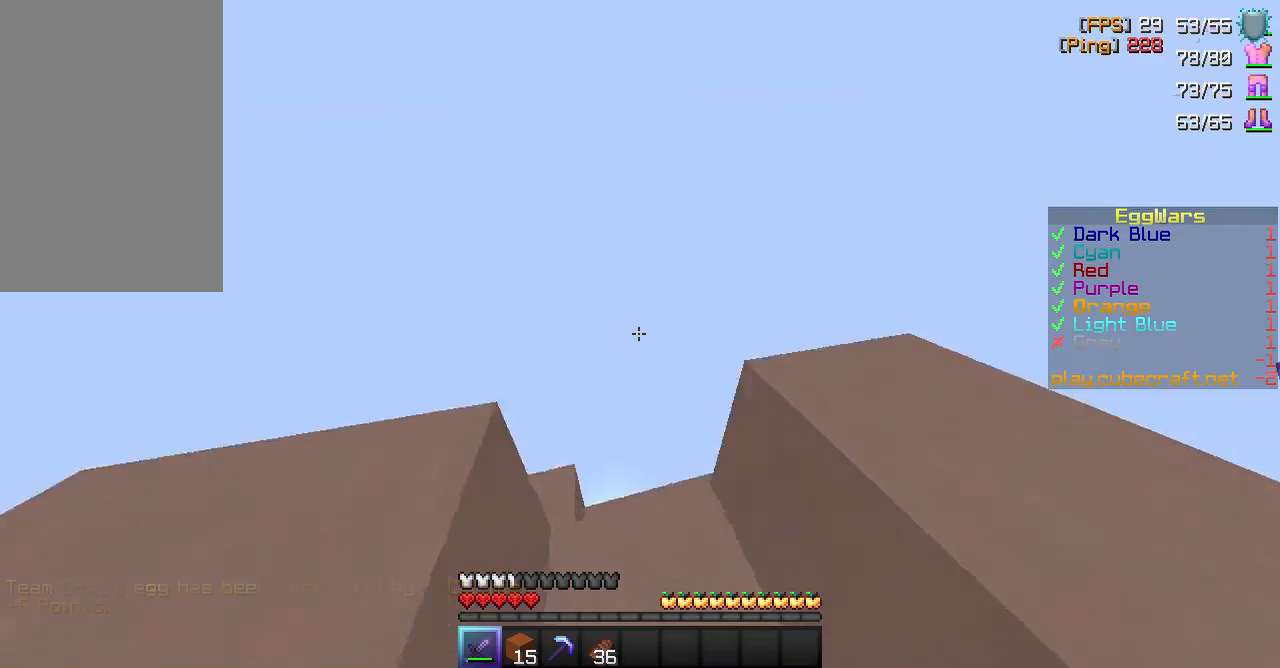
{"keys": ["d", "space", "w"], "mouse": ["left"], "events": [[50, "mouse_left", "down"], [117, "d", "down"], [167, "mouse_left", "up"], [283, "mouse_left", "down"], [283, "s", "up"], [383, "mouse_left", "up"], [383, "w", "down"], [433, "mouse_left", "down"], [467, "space", "down"]]}
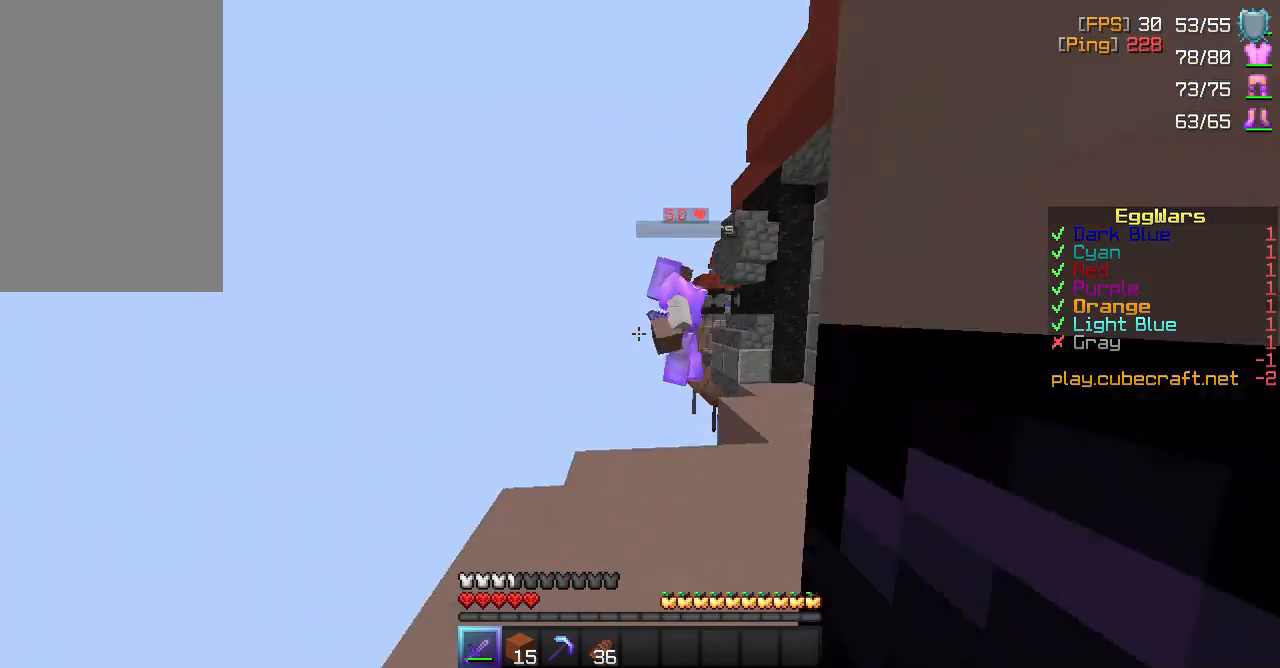
{"keys": ["w"], "mouse": [], "events": [[33, "mouse_left", "up"], [67, "d", "up"], [117, "mouse_left", "down"], [117, "space", "up"], [217, "mouse_left", "up"], [217, "space", "down"], [250, "mouse_left", "down"], [350, "space", "up"], [383, "mouse_left", "up"]]}
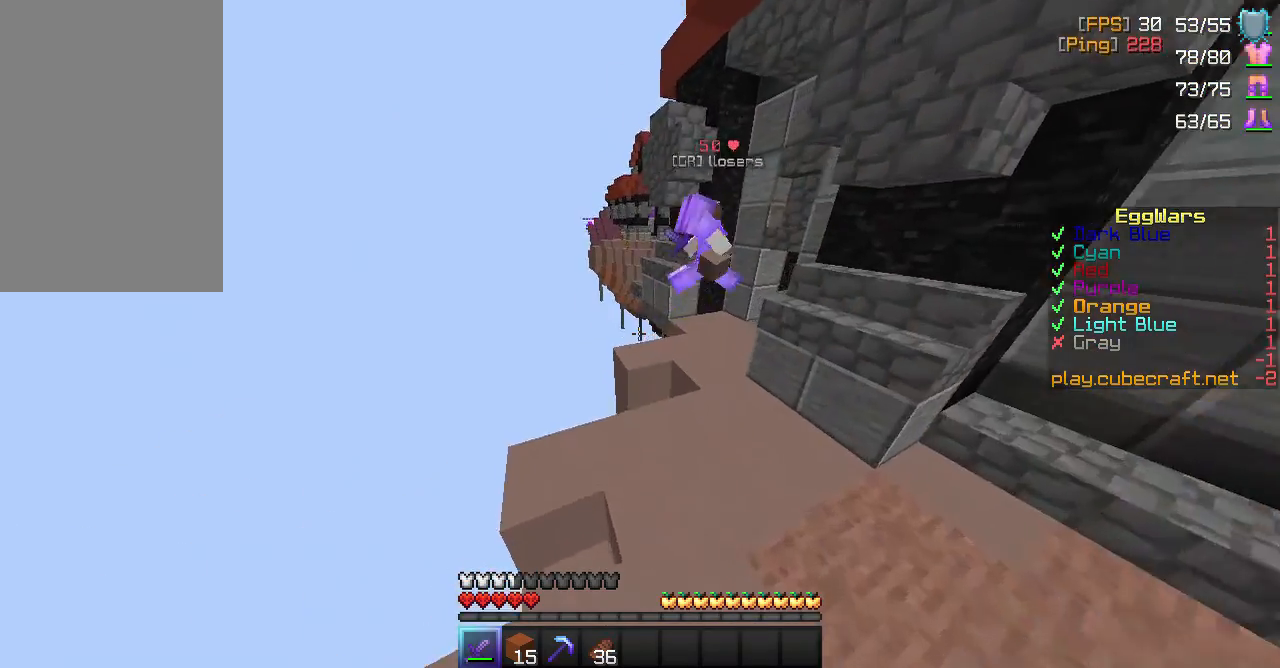
{"keys": ["space", "w"], "mouse": [], "events": [[500, "space", "down"]]}